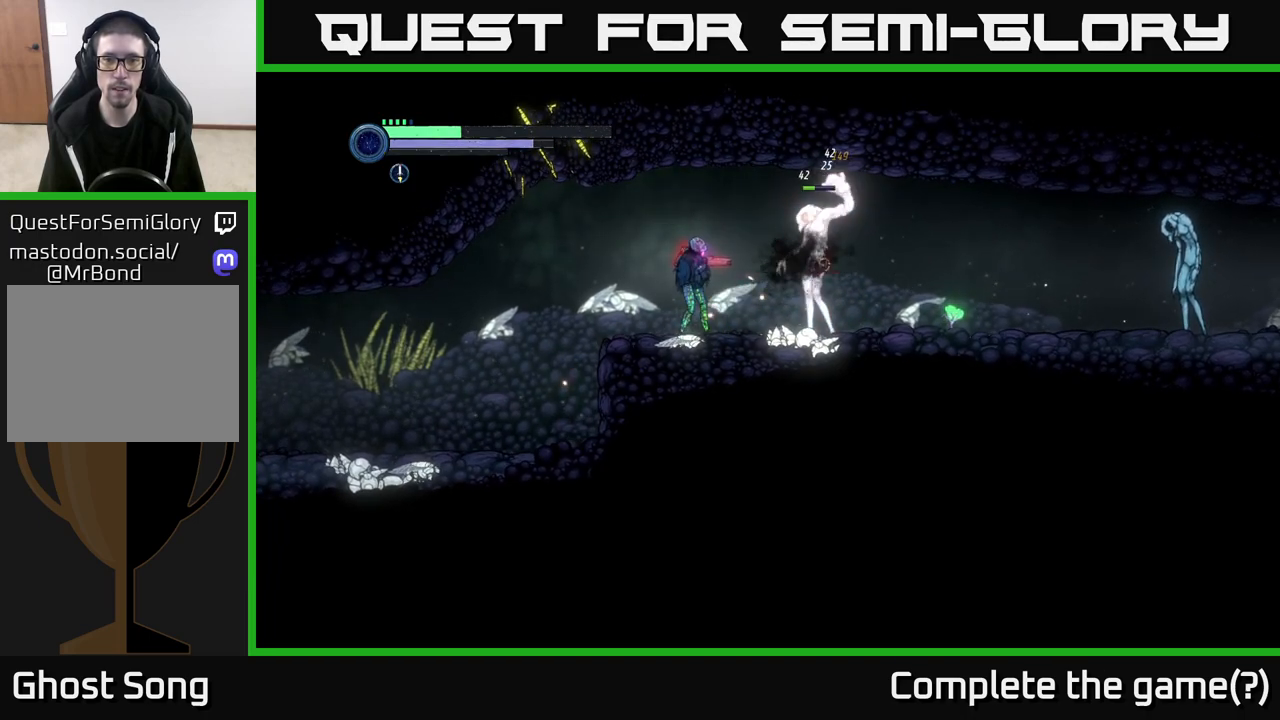
Gameplay with a controller (Xbox layout); each line is a JSON object with the inputs held at the frame after it. "events" lists button and stick changes between this image and that frame as [ms after this image, input, new state], when the widget could be followed in between.
{"buttons": ["R1"], "left_stick": "left", "right_stick": "center", "events": [[17, "X", "up"], [117, "left_stick", "left"], [217, "R2", "down"], [350, "R1", "down"], [467, "R2", "up"]]}
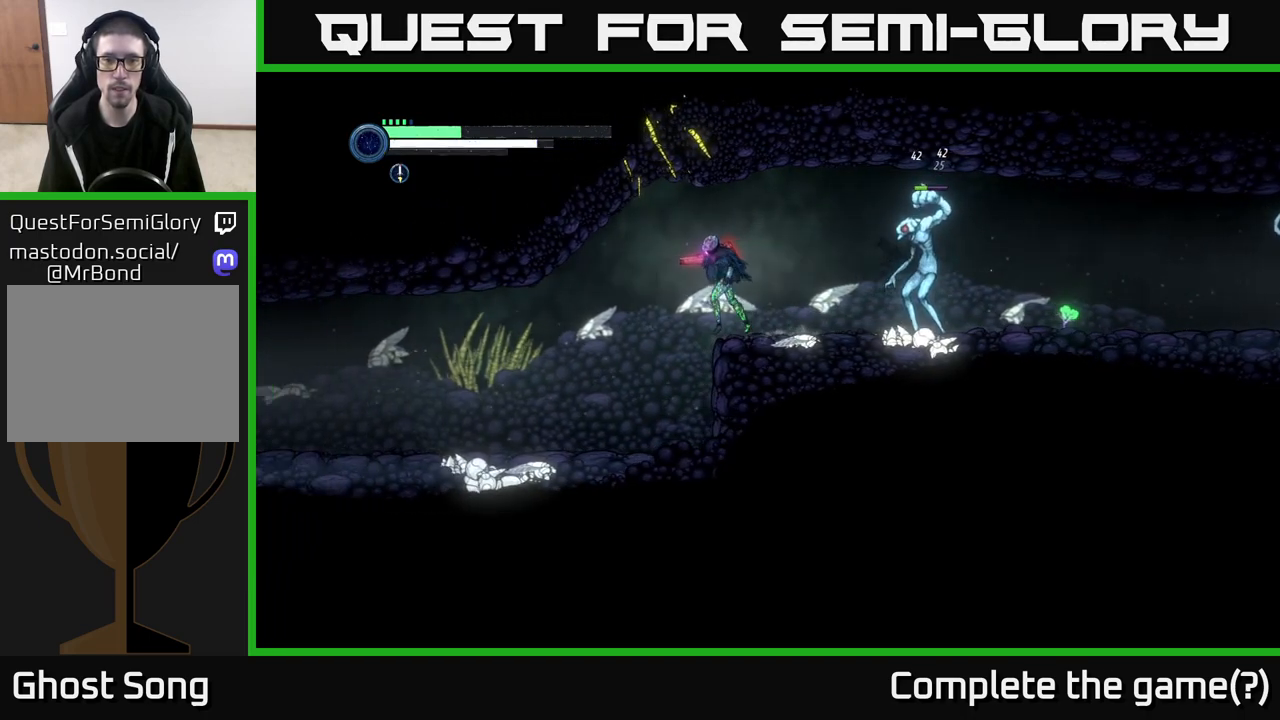
{"buttons": [], "left_stick": "left", "right_stick": "center", "events": [[17, "R1", "up"]]}
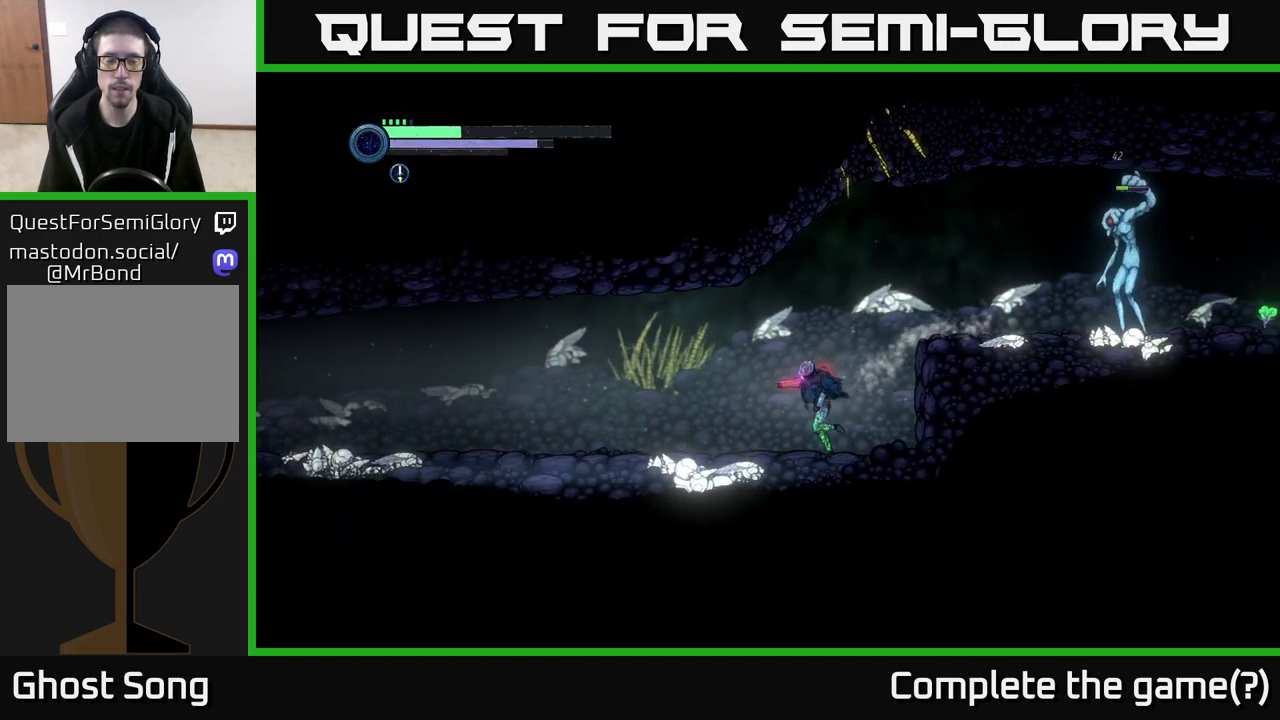
{"buttons": [], "left_stick": "center", "right_stick": "center", "events": [[133, "left_stick", "right"], [250, "A", "down"], [250, "left_stick", "center"], [400, "X", "down"], [500, "A", "up"], [500, "X", "up"]]}
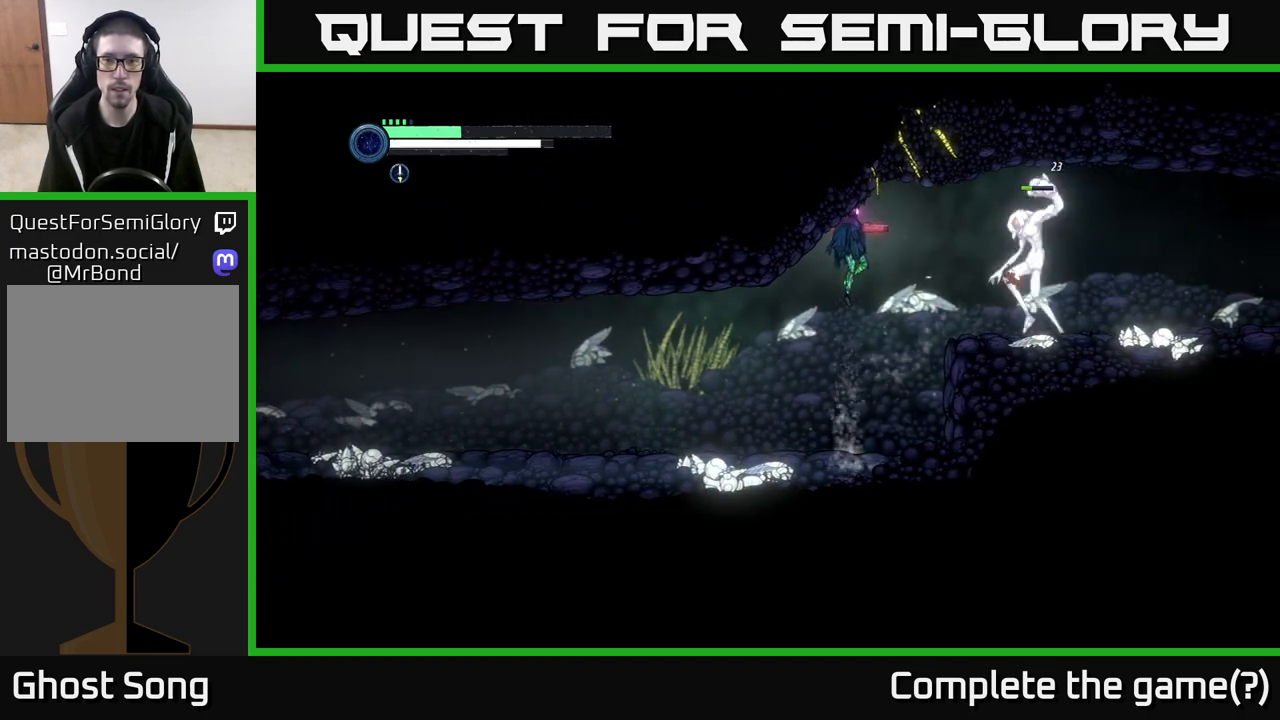
{"buttons": [], "left_stick": "left", "right_stick": "center", "events": [[100, "X", "down"], [167, "X", "up"], [217, "left_stick", "left"]]}
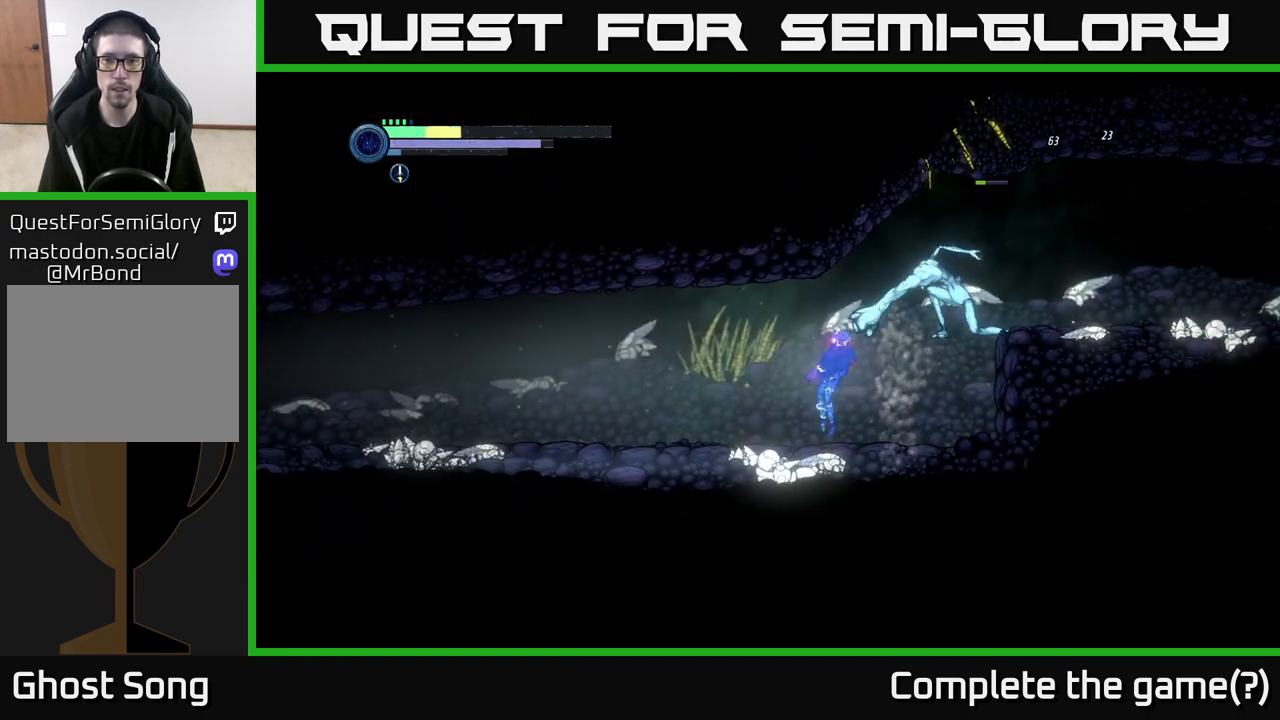
{"buttons": [], "left_stick": "left", "right_stick": "center", "events": []}
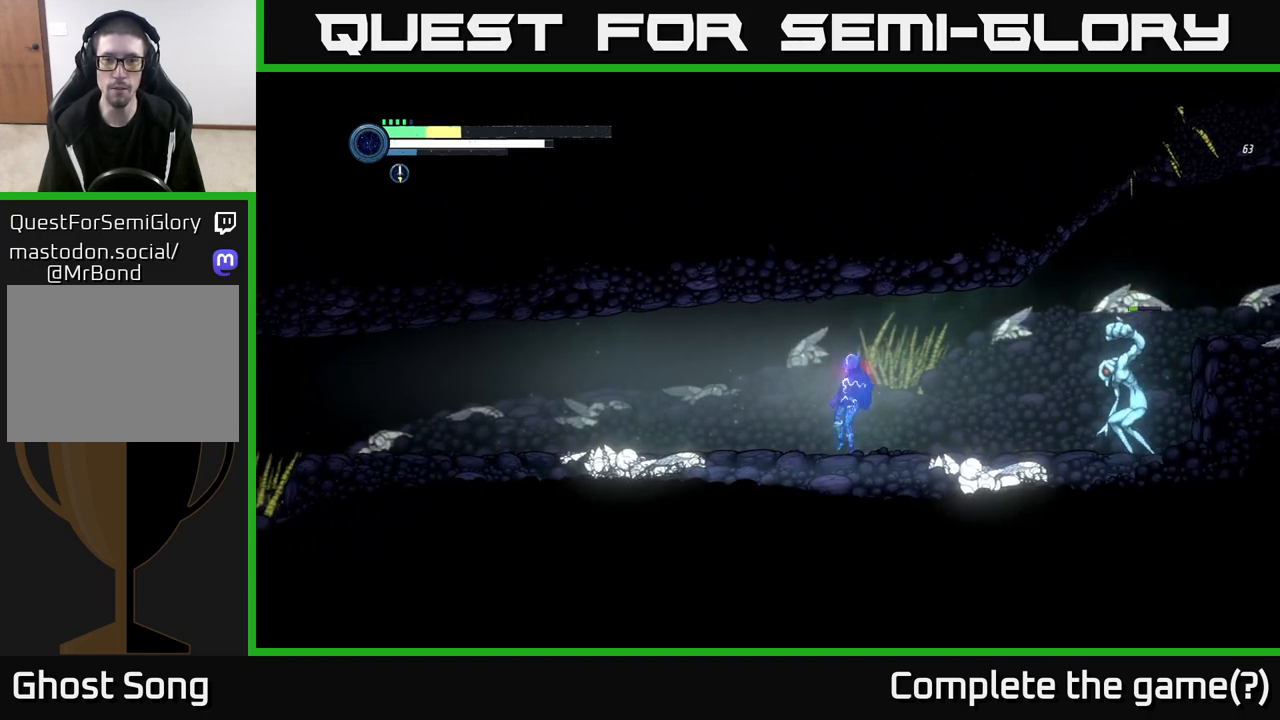
{"buttons": [], "left_stick": "center", "right_stick": "center", "events": [[50, "left_stick", "right"], [267, "left_stick", "center"]]}
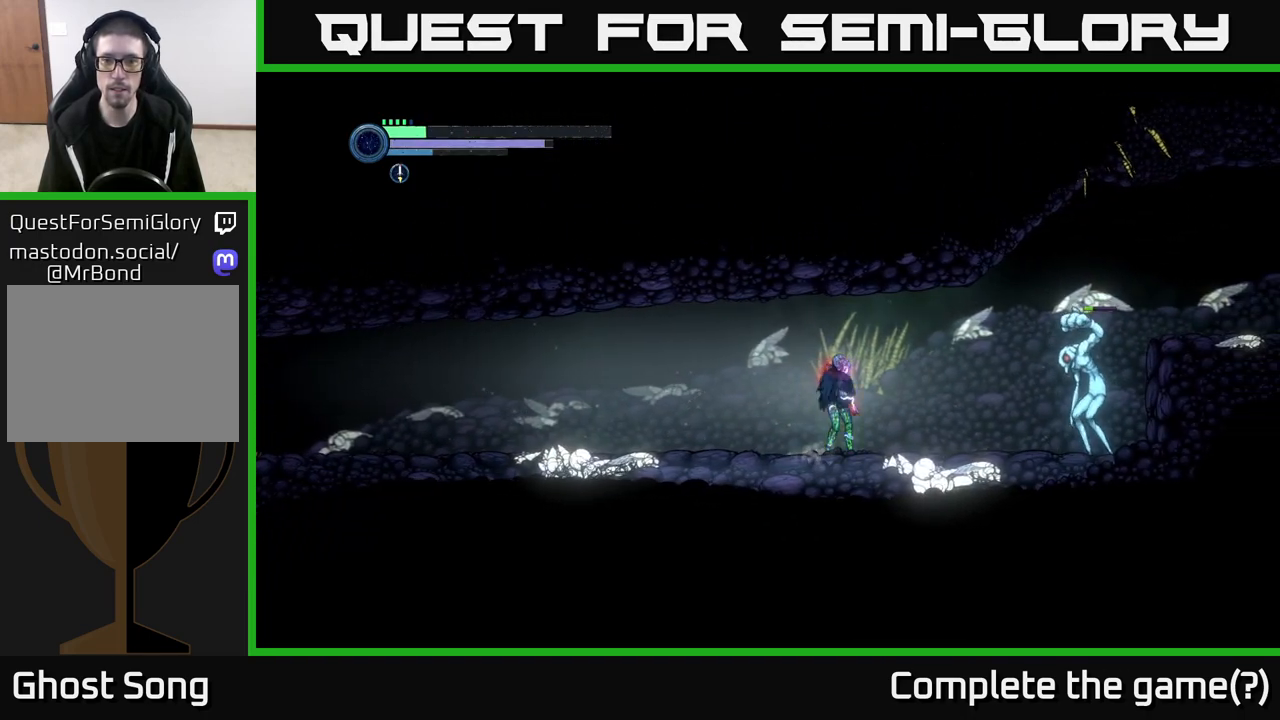
{"buttons": [], "left_stick": "right", "right_stick": "center", "events": [[283, "left_stick", "right"]]}
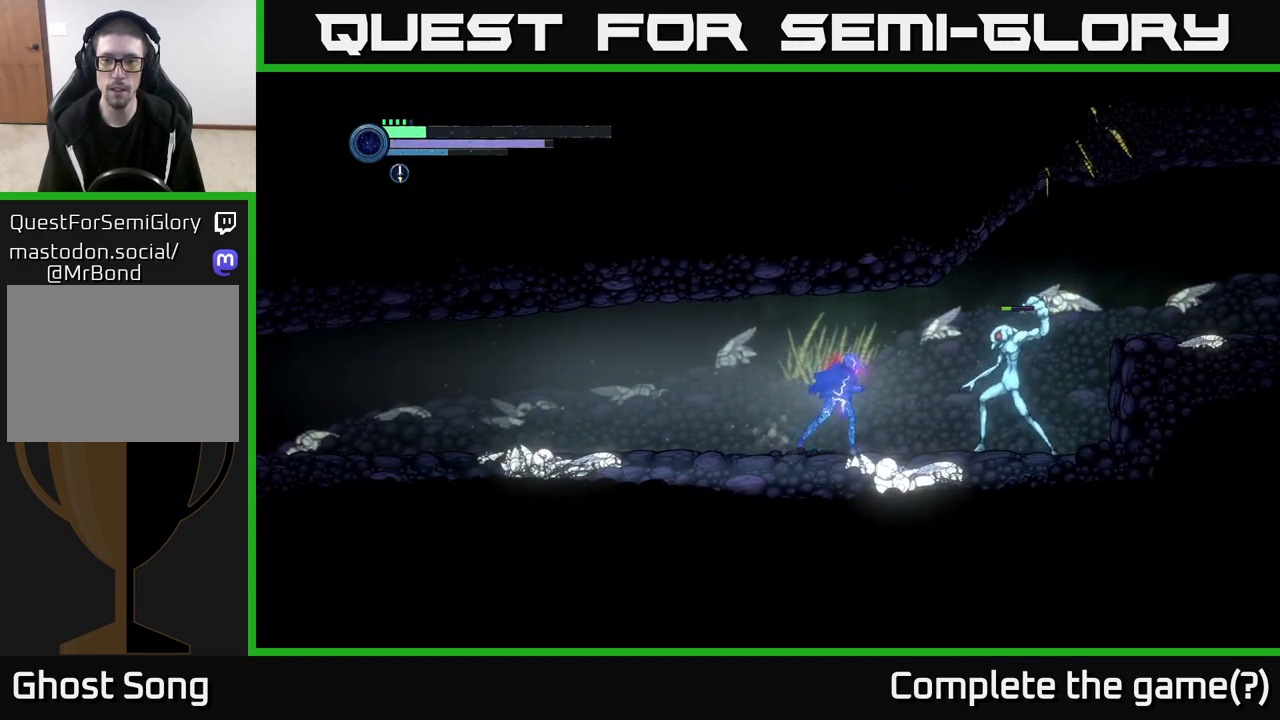
{"buttons": [], "left_stick": "center", "right_stick": "center", "events": [[117, "B", "down"], [133, "left_stick", "center"], [183, "B", "up"]]}
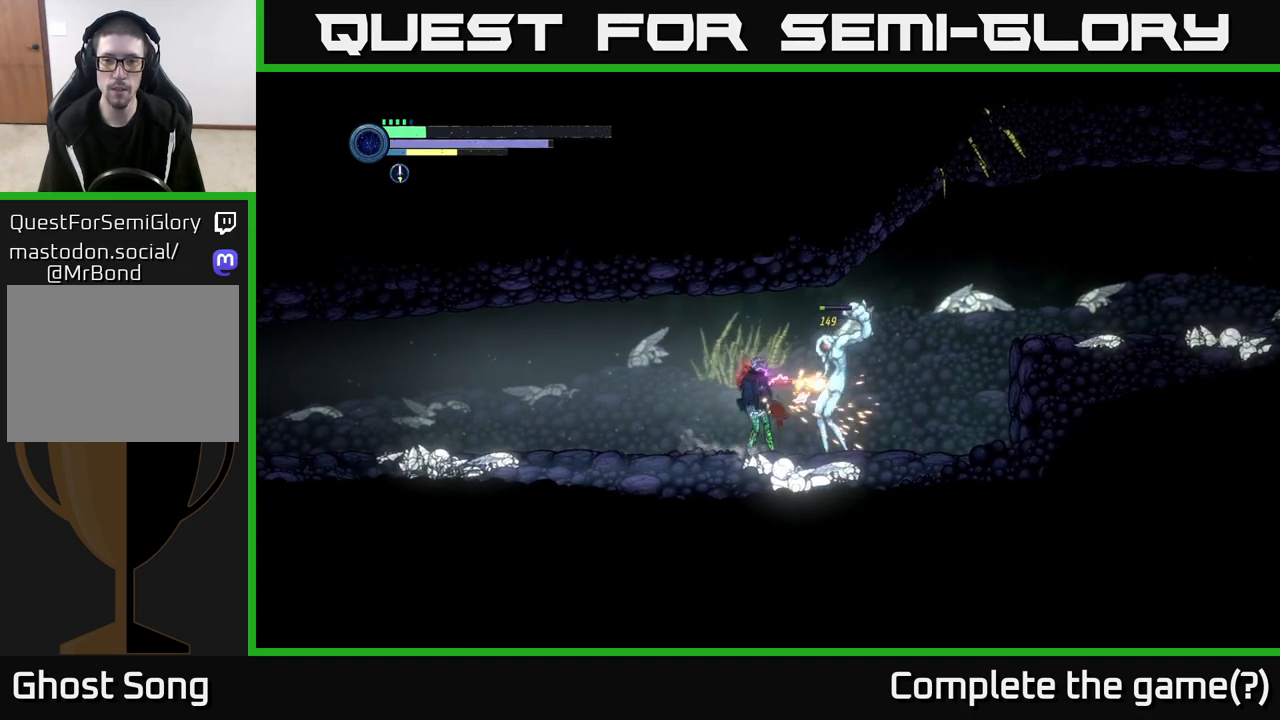
{"buttons": [], "left_stick": "center", "right_stick": "center", "events": [[17, "X", "down"], [100, "X", "up"], [167, "X", "down"], [267, "X", "up"], [350, "X", "down"], [433, "X", "up"]]}
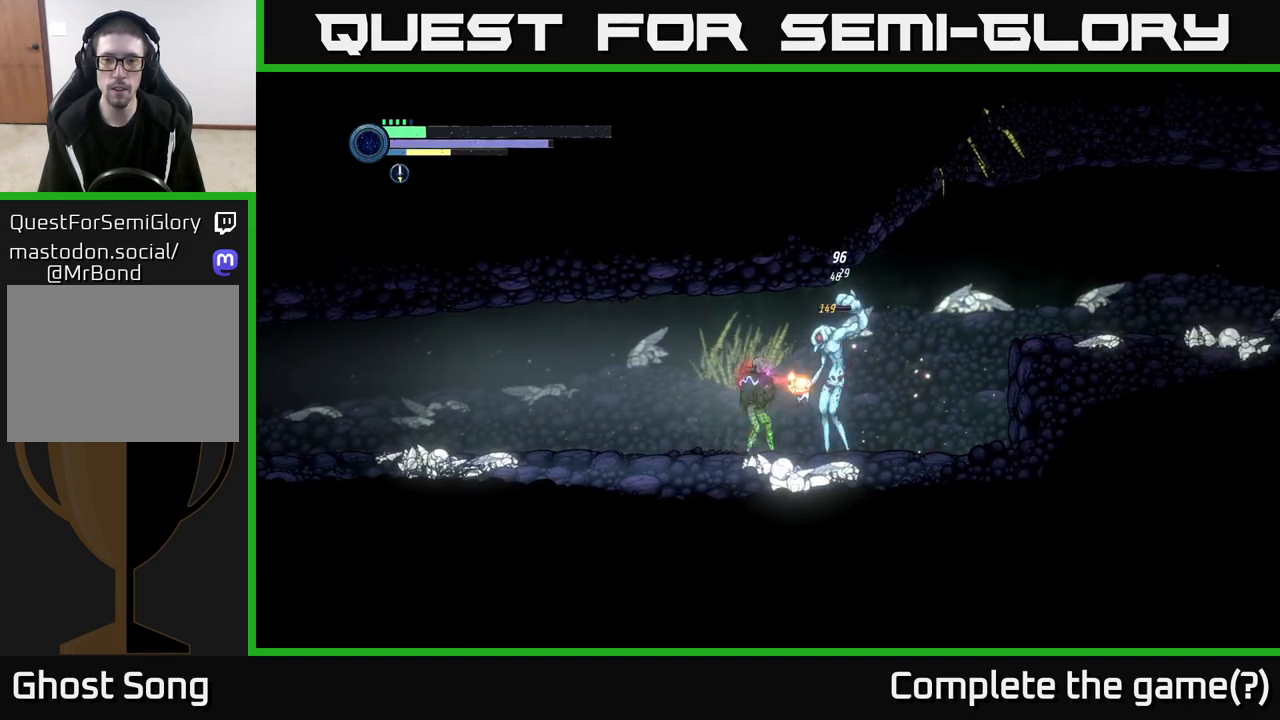
{"buttons": [], "left_stick": "right", "right_stick": "center", "events": [[33, "X", "down"], [117, "X", "up"], [217, "X", "down"], [267, "X", "up"], [500, "left_stick", "right"]]}
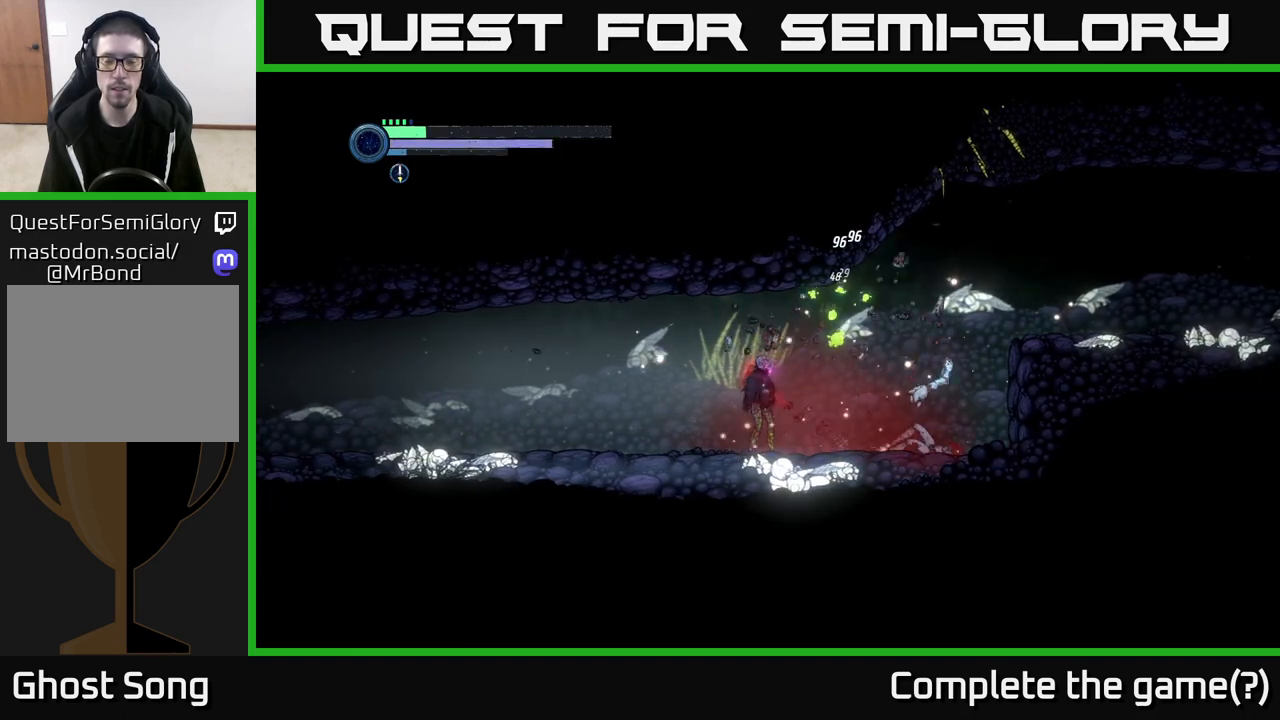
{"buttons": [], "left_stick": "center", "right_stick": "center", "events": [[183, "A", "down"], [350, "A", "up"], [433, "left_stick", "center"]]}
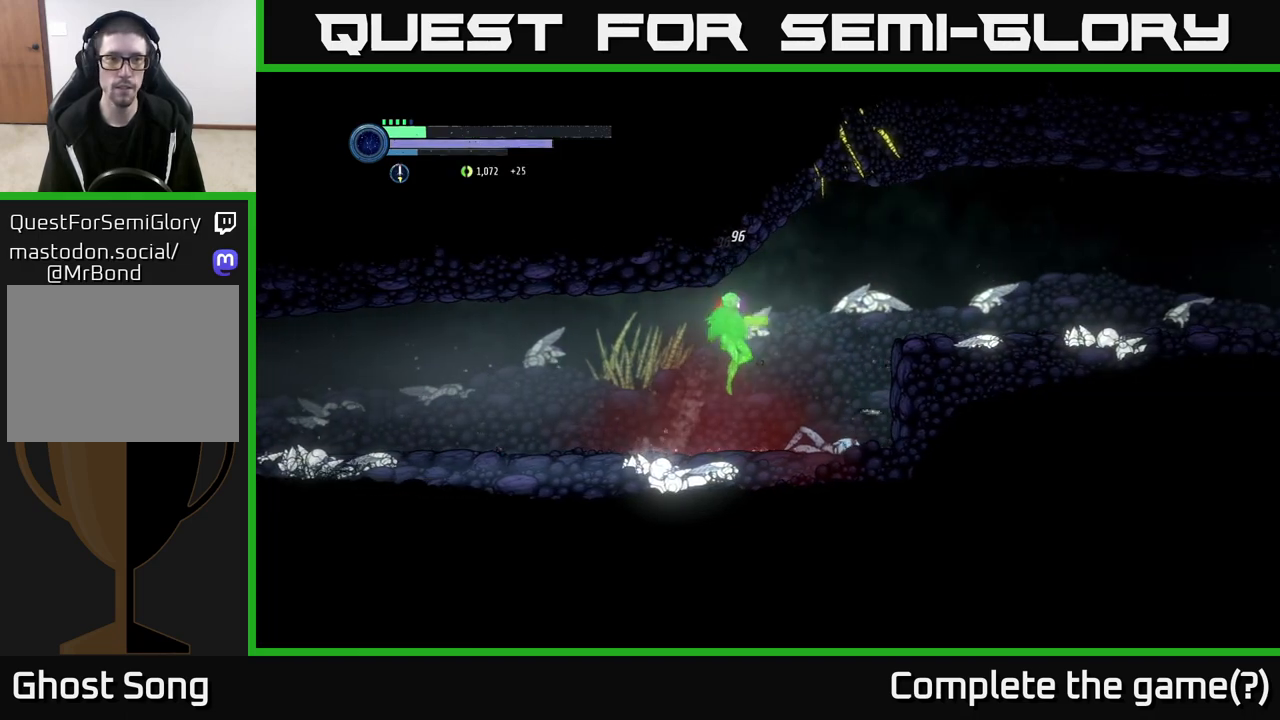
{"buttons": [], "left_stick": "center", "right_stick": "center", "events": [[283, "L1", "down"], [383, "L1", "up"]]}
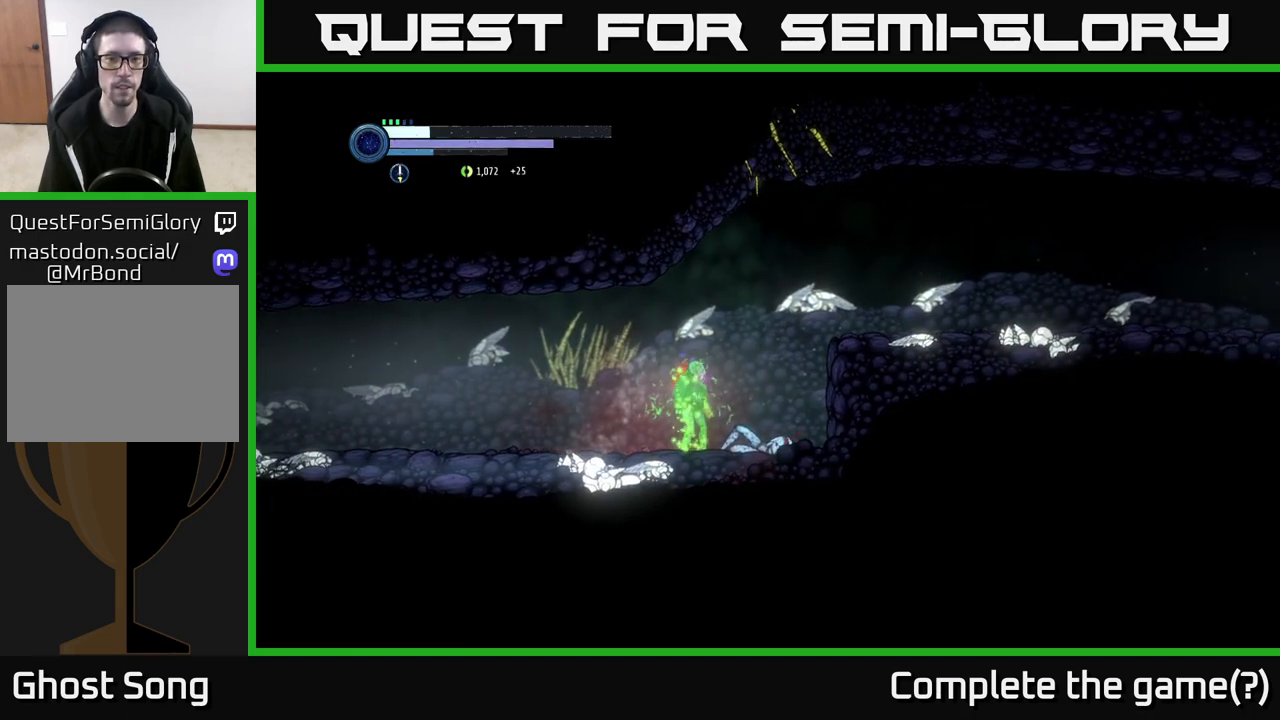
{"buttons": ["A"], "left_stick": "right", "right_stick": "center", "events": [[17, "left_stick", "right"], [350, "A", "down"]]}
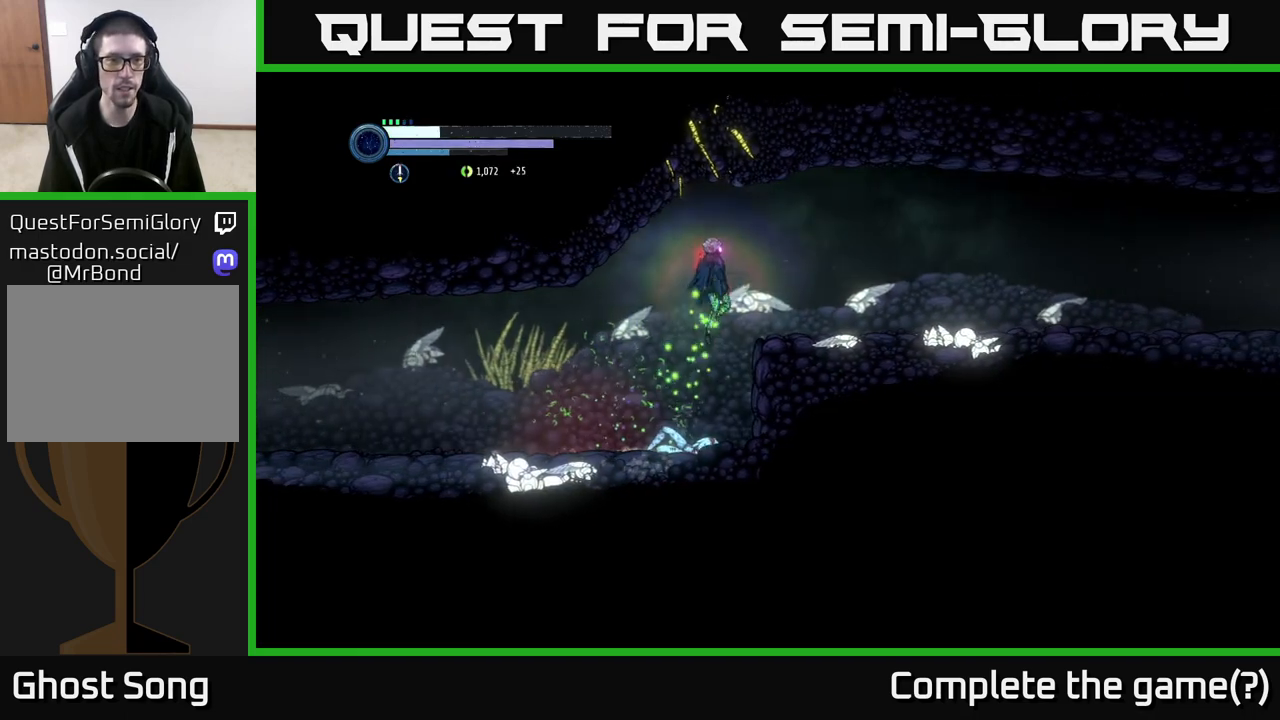
{"buttons": [], "left_stick": "right", "right_stick": "center", "events": [[100, "A", "up"]]}
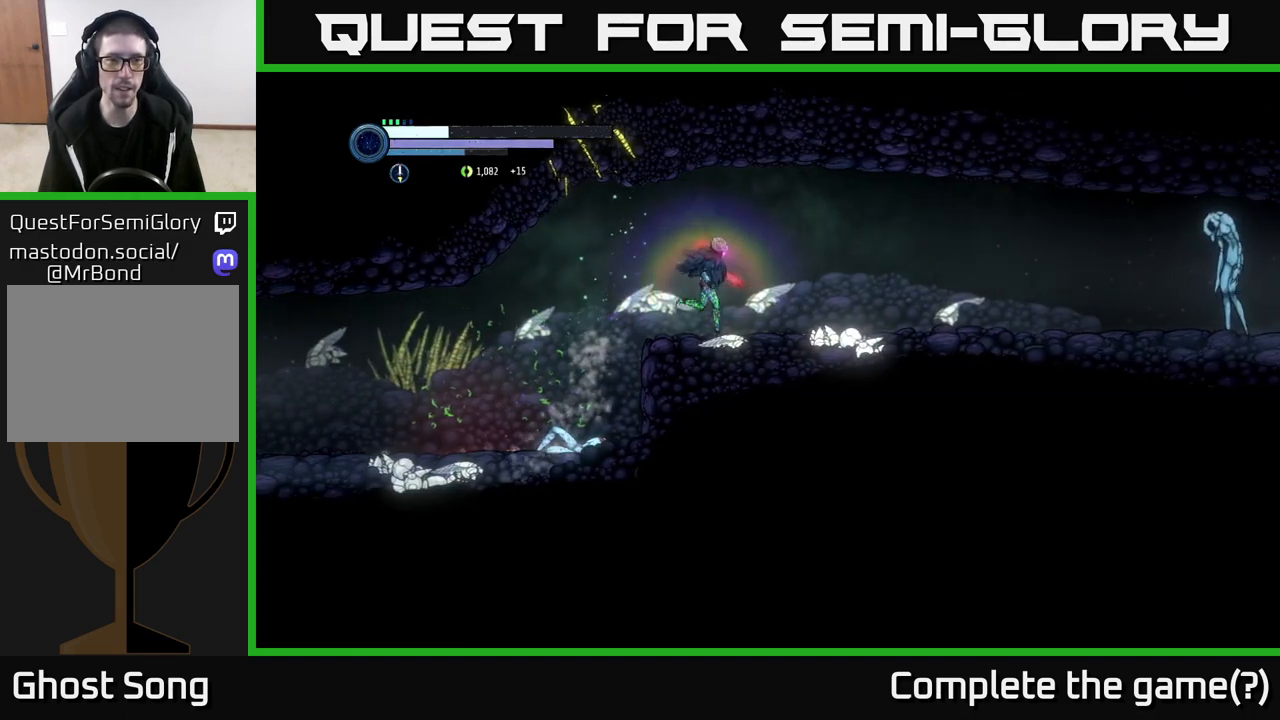
{"buttons": ["X"], "left_stick": "right", "right_stick": "center", "events": [[433, "X", "down"]]}
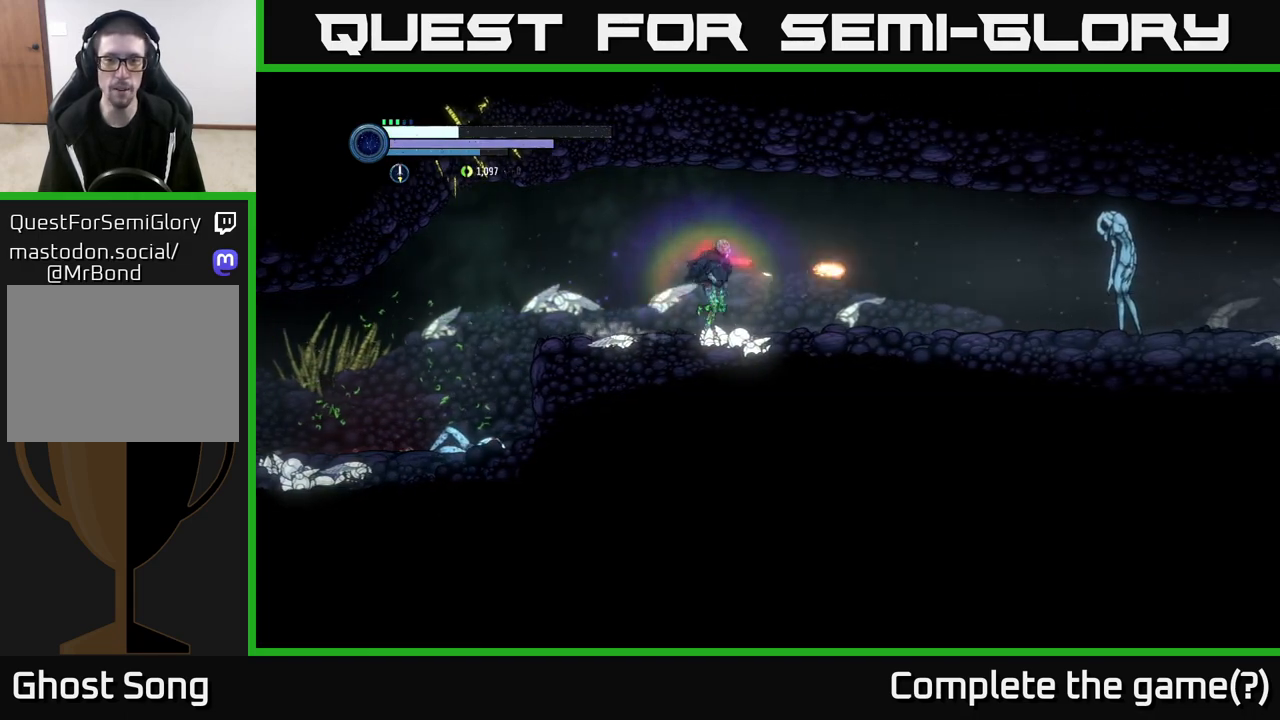
{"buttons": ["X"], "left_stick": "center", "right_stick": "center", "events": [[17, "X", "up"], [150, "X", "down"], [200, "X", "up"], [300, "X", "down"], [383, "X", "up"], [433, "left_stick", "center"], [467, "X", "down"]]}
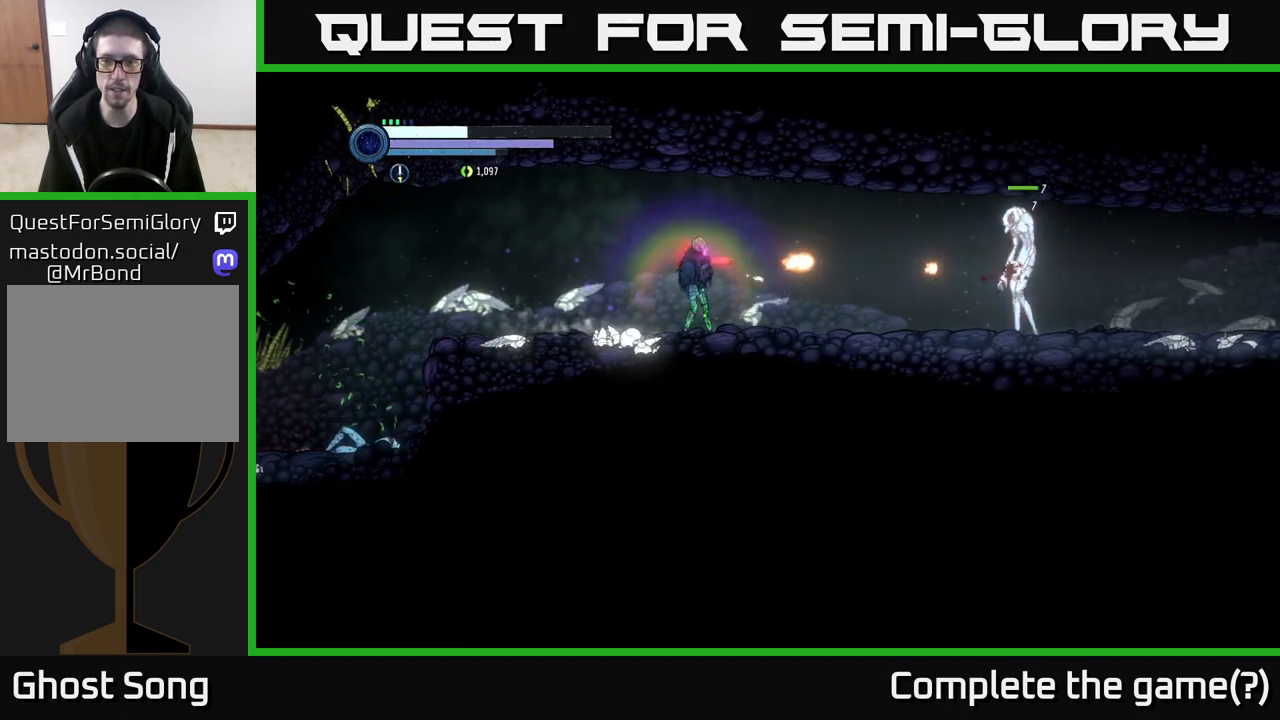
{"buttons": ["X"], "left_stick": "center", "right_stick": "center", "events": [[67, "X", "up"], [167, "X", "down"], [233, "X", "up"], [317, "X", "down"], [400, "X", "up"], [483, "X", "down"]]}
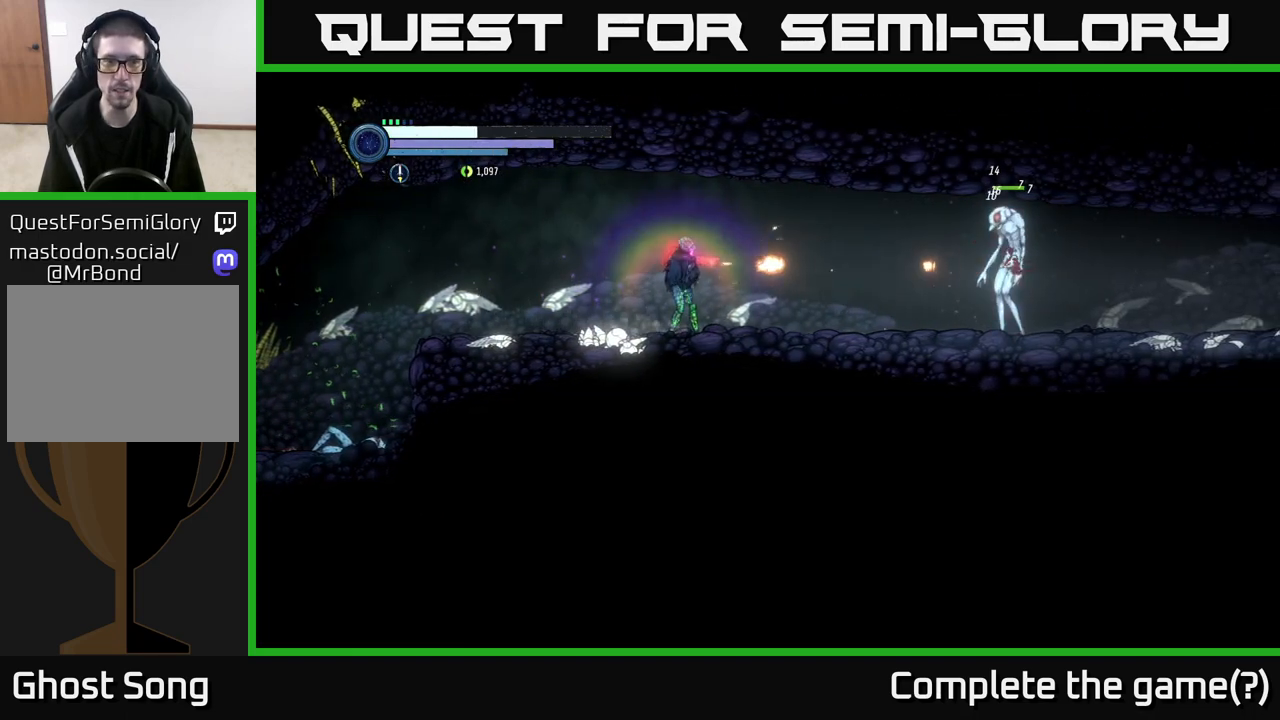
{"buttons": [], "left_stick": "center", "right_stick": "center", "events": [[67, "X", "up"], [167, "Y", "down"], [267, "Y", "up"]]}
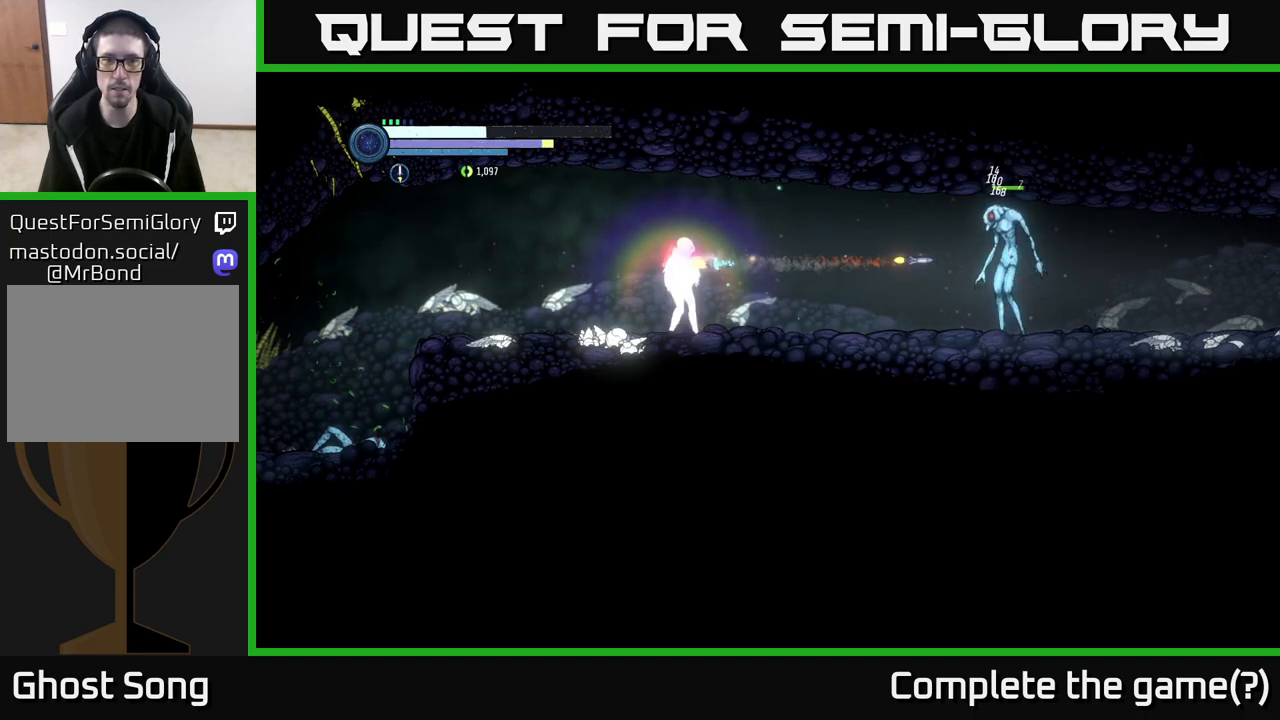
{"buttons": ["Y"], "left_stick": "center", "right_stick": "center", "events": [[33, "Y", "down"], [167, "Y", "up"], [383, "Y", "down"]]}
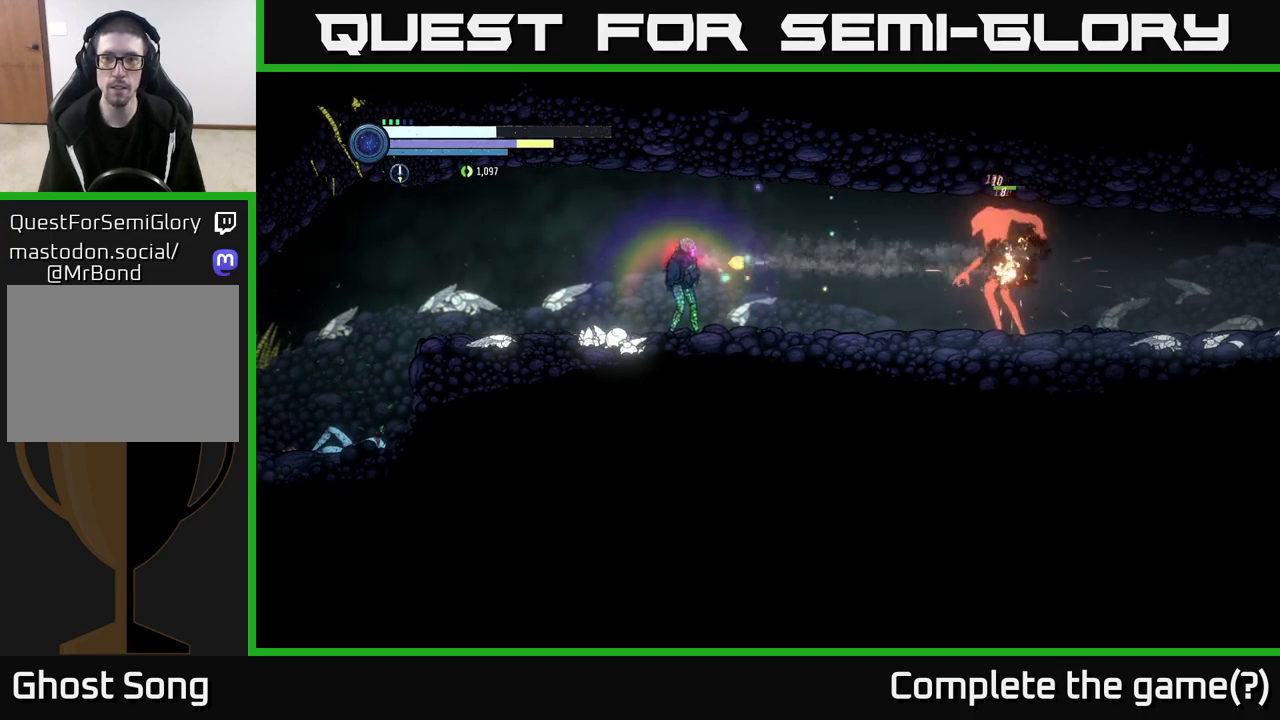
{"buttons": [], "left_stick": "right", "right_stick": "center", "events": [[17, "Y", "up"], [267, "left_stick", "right"]]}
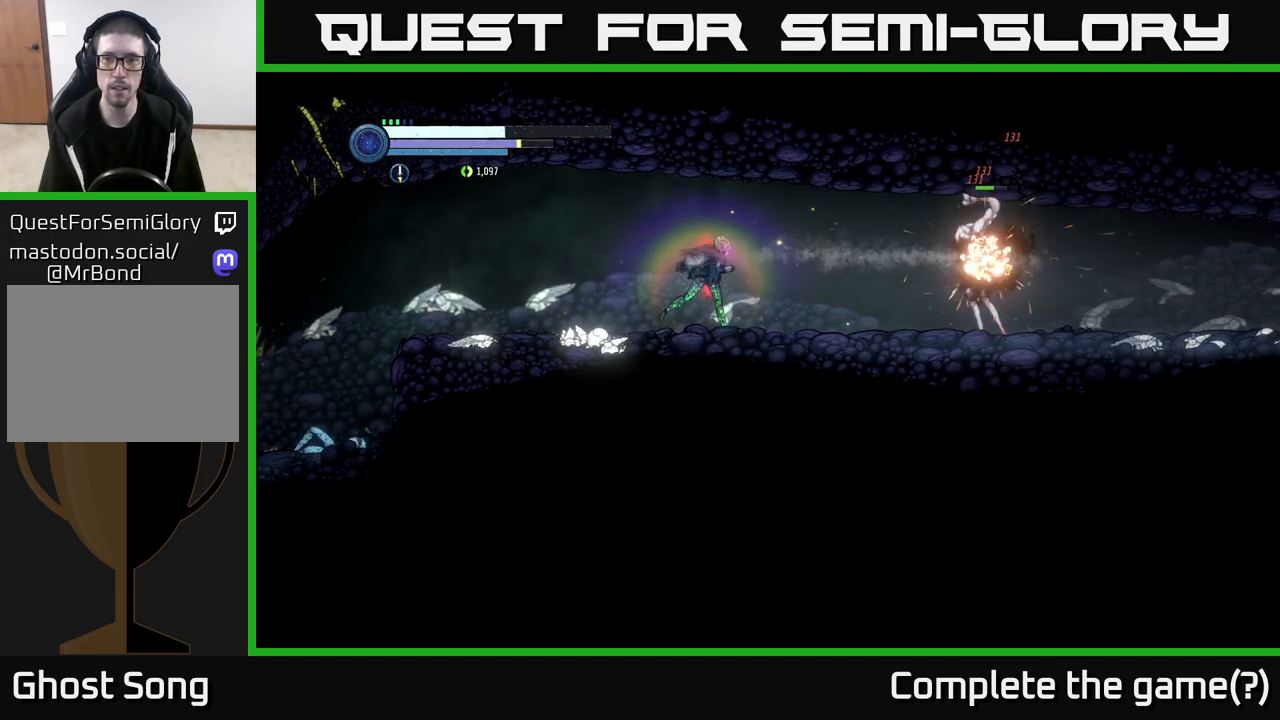
{"buttons": [], "left_stick": "right", "right_stick": "center", "events": []}
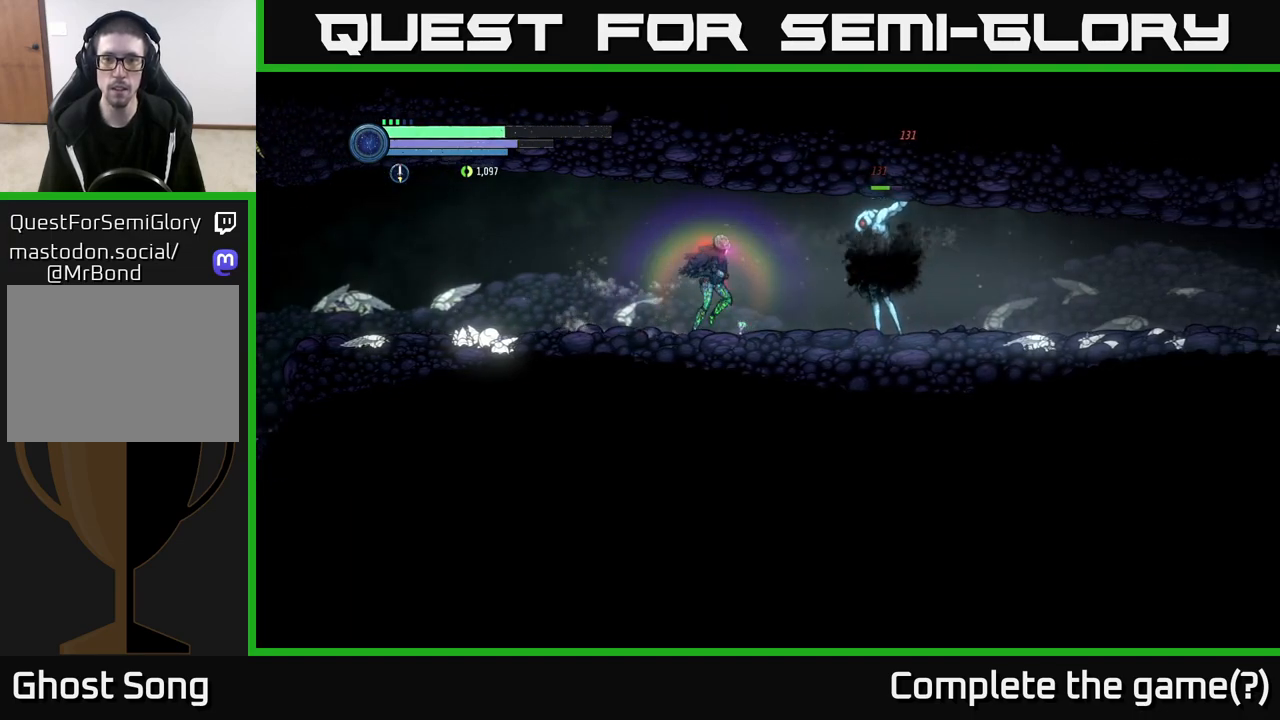
{"buttons": [], "left_stick": "right", "right_stick": "center", "events": [[150, "B", "down"], [250, "B", "up"], [350, "left_stick", "center"], [500, "left_stick", "right"]]}
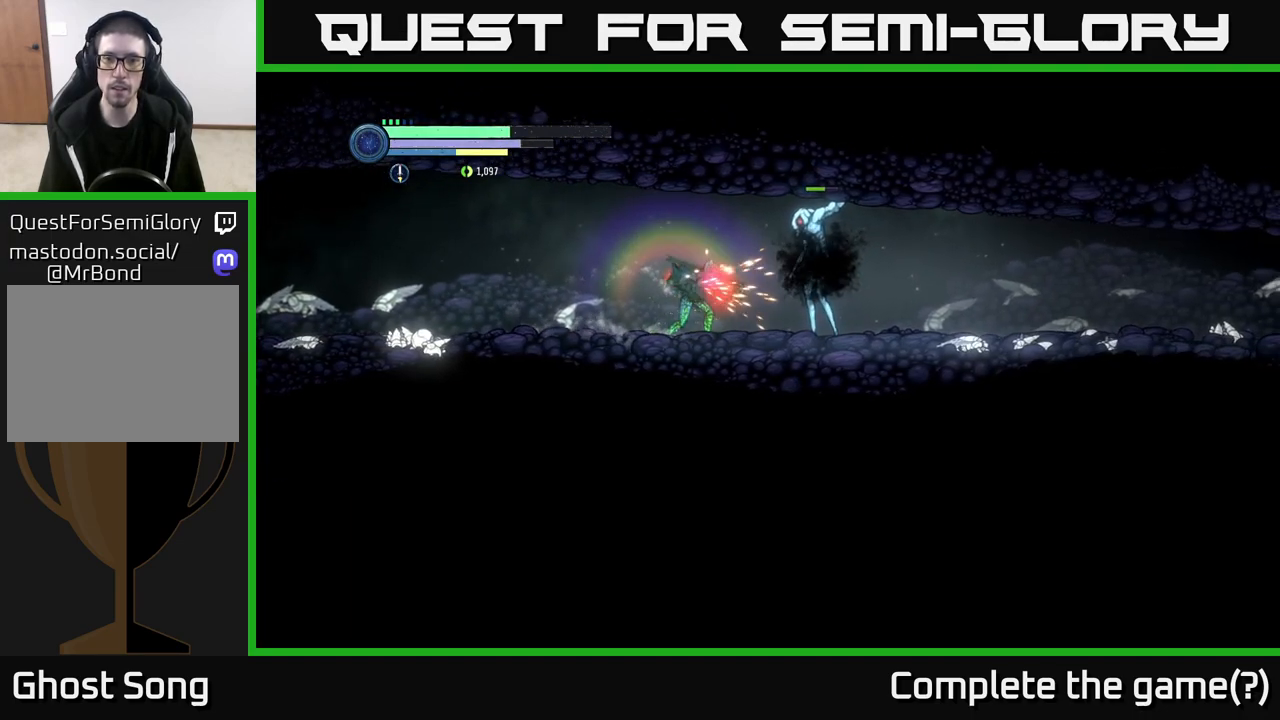
{"buttons": [], "left_stick": "center", "right_stick": "center", "events": [[183, "left_stick", "center"], [200, "X", "down"], [300, "X", "up"], [400, "X", "down"], [500, "X", "up"]]}
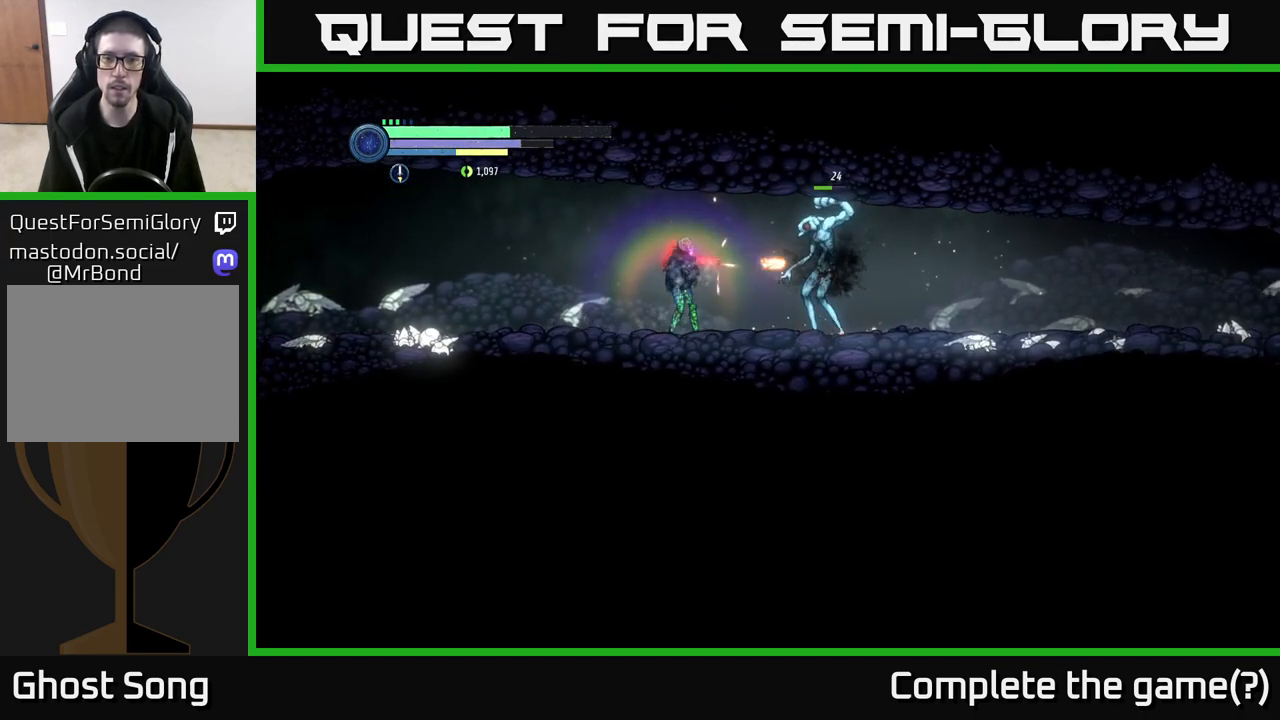
{"buttons": ["R1", "R2"], "left_stick": "left", "right_stick": "center", "events": [[83, "X", "down"], [183, "X", "up"], [267, "left_stick", "left"], [367, "R1", "down"], [483, "R2", "down"]]}
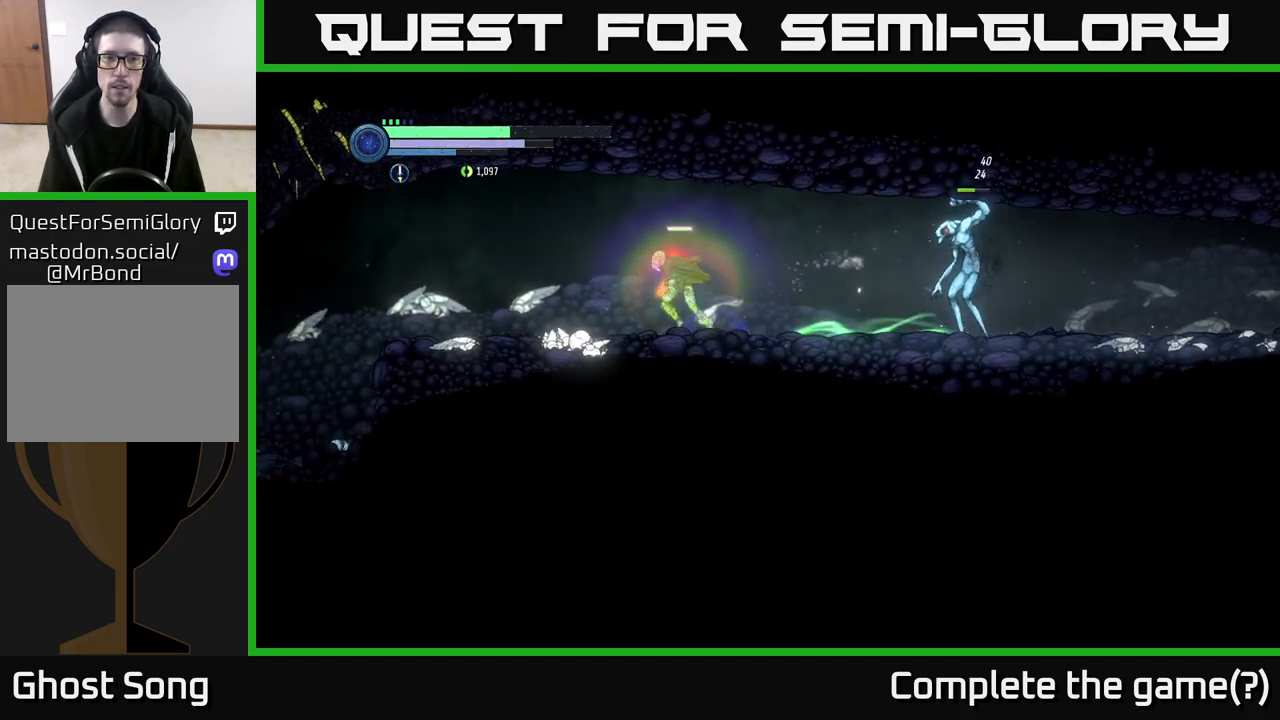
{"buttons": [], "left_stick": "right", "right_stick": "center", "events": [[117, "R1", "up"], [200, "R2", "up"], [350, "left_stick", "right"]]}
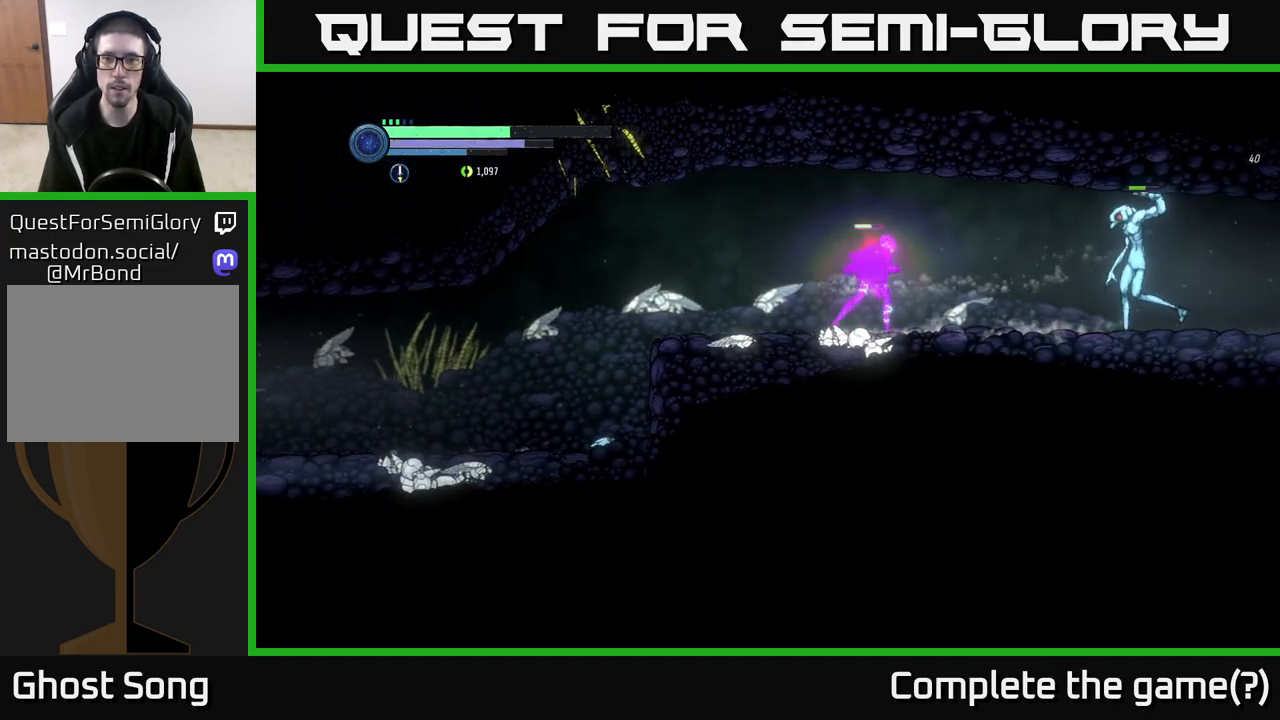
{"buttons": [], "left_stick": "center", "right_stick": "center", "events": [[200, "B", "down"], [267, "B", "up"], [283, "left_stick", "center"]]}
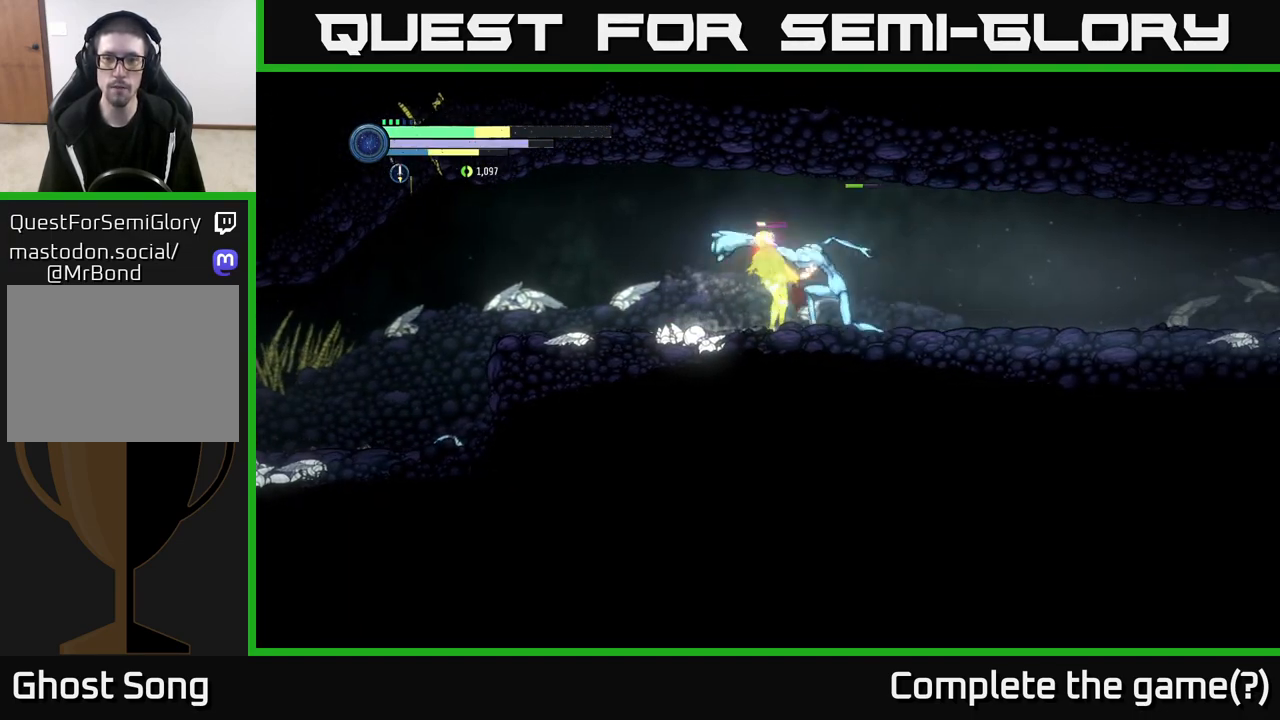
{"buttons": [], "left_stick": "right", "right_stick": "center", "events": [[167, "X", "down"], [250, "X", "up"], [383, "left_stick", "right"]]}
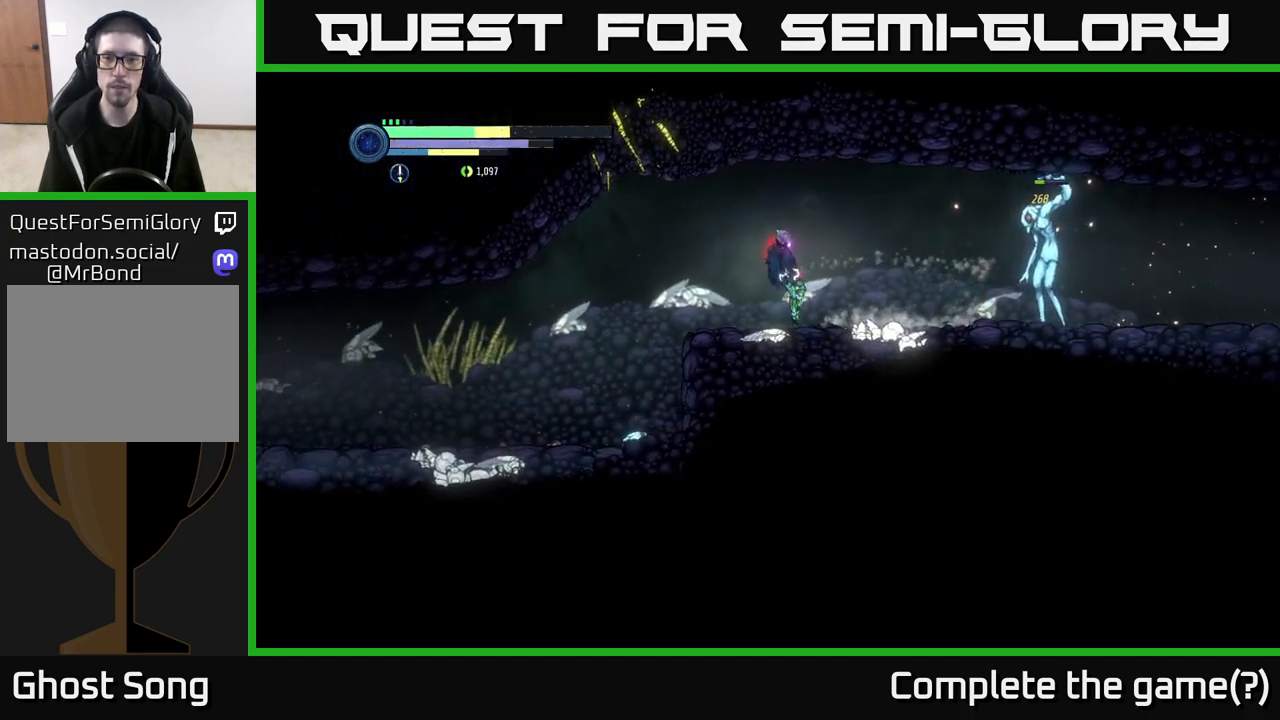
{"buttons": ["X"], "left_stick": "center", "right_stick": "center", "events": [[100, "X", "down"], [183, "X", "up"], [300, "X", "down"], [367, "X", "up"], [450, "left_stick", "center"], [467, "X", "down"]]}
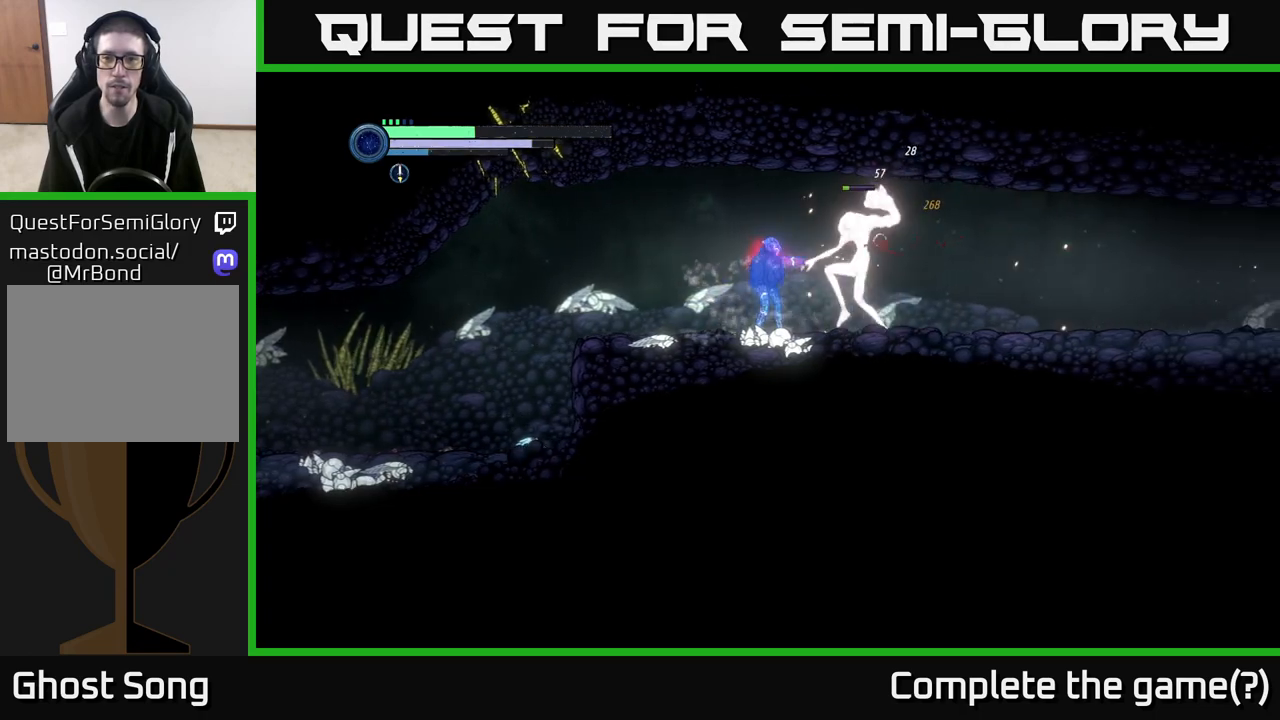
{"buttons": [], "left_stick": "center", "right_stick": "center", "events": [[17, "X", "up"], [117, "Y", "down"], [183, "Y", "up"]]}
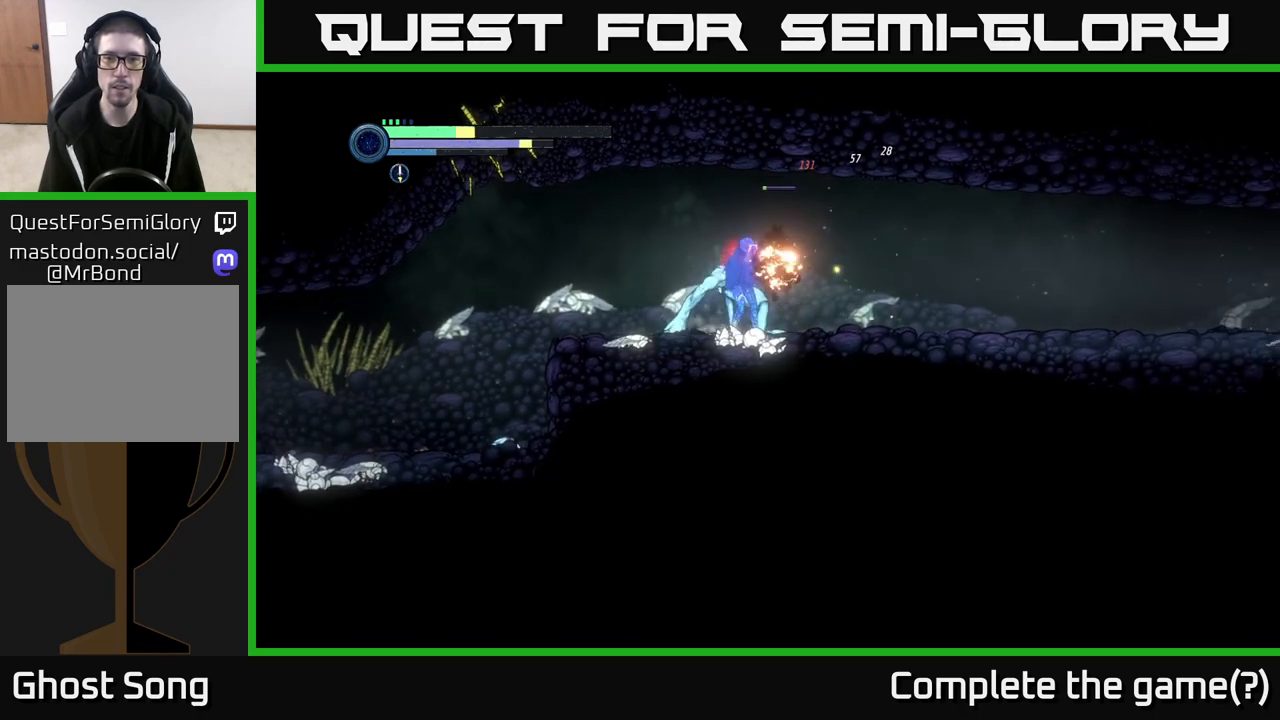
{"buttons": [], "left_stick": "center", "right_stick": "center", "events": [[200, "B", "down"], [300, "B", "up"]]}